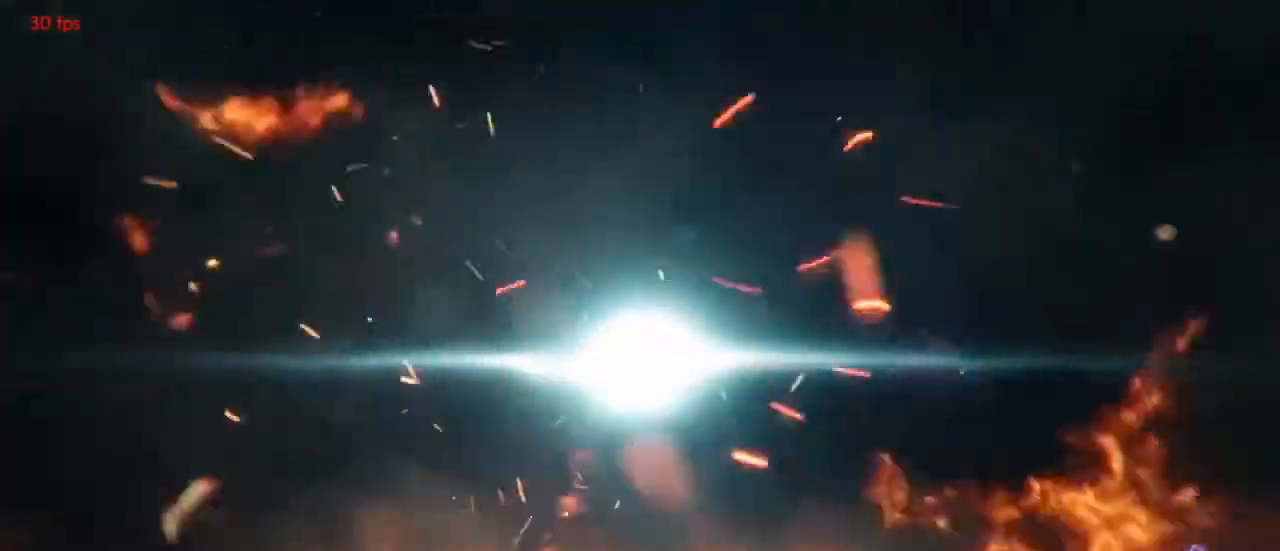
Gameplay with a controller (arcade stick); each line is a JSON object with the inputs held at the frame after it. "events" lists button and stick changes between this image and that frame as [ms after this image, input, new state], when the widget could be followed in between. Not read: L3 R3 other_buttons.
{"buttons": ["CROSS"], "events": [[367, "CROSS", "down"]]}
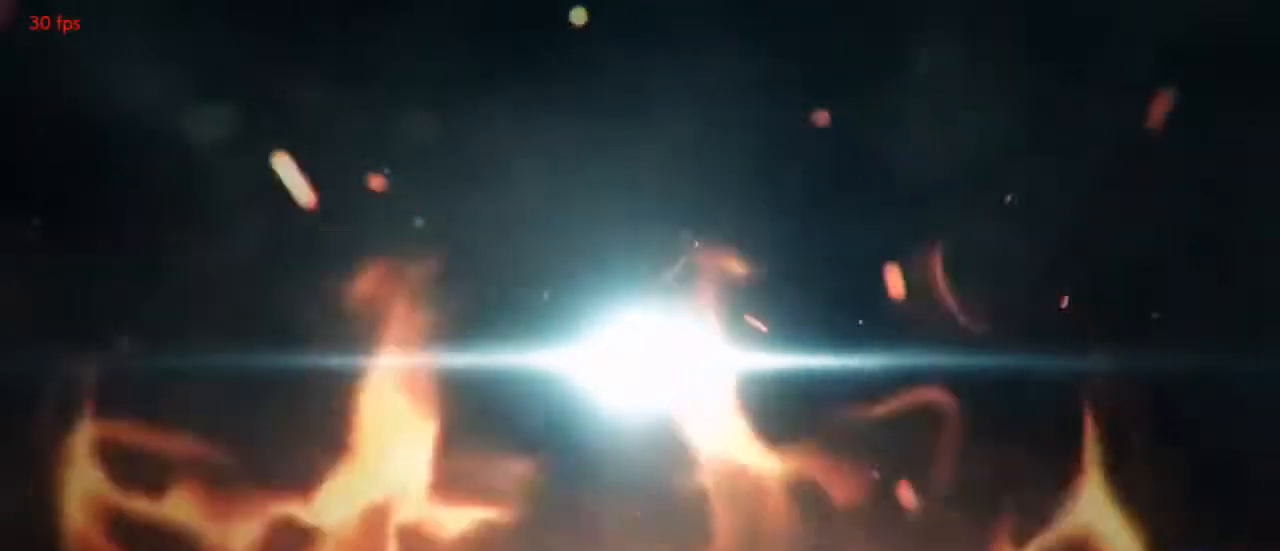
{"buttons": [], "events": [[33, "CROSS", "up"]]}
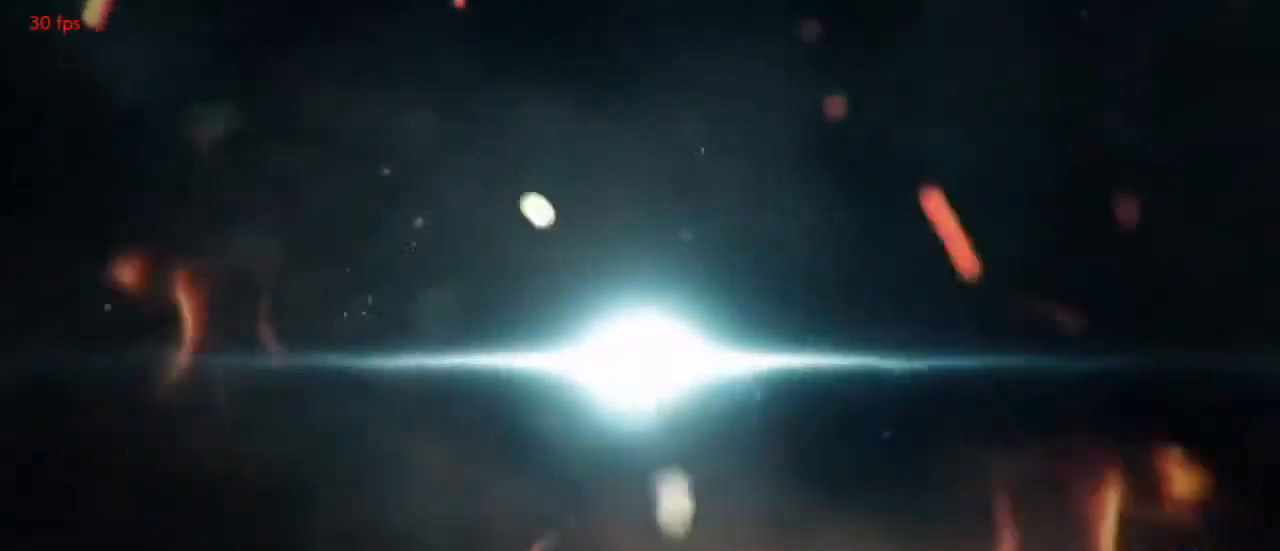
{"buttons": [], "events": []}
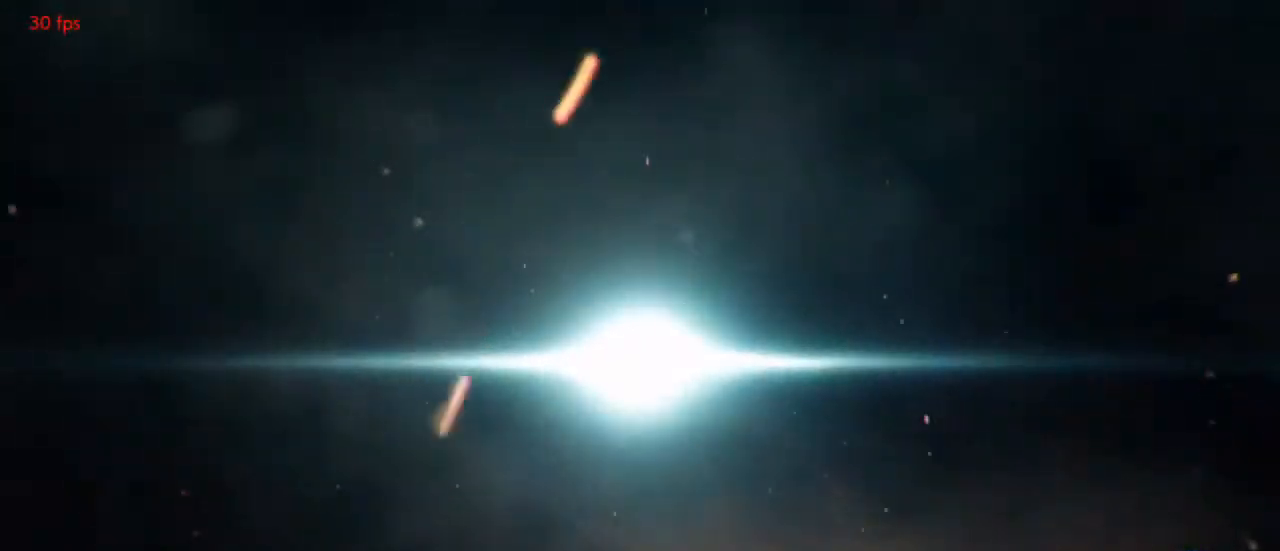
{"buttons": [], "events": []}
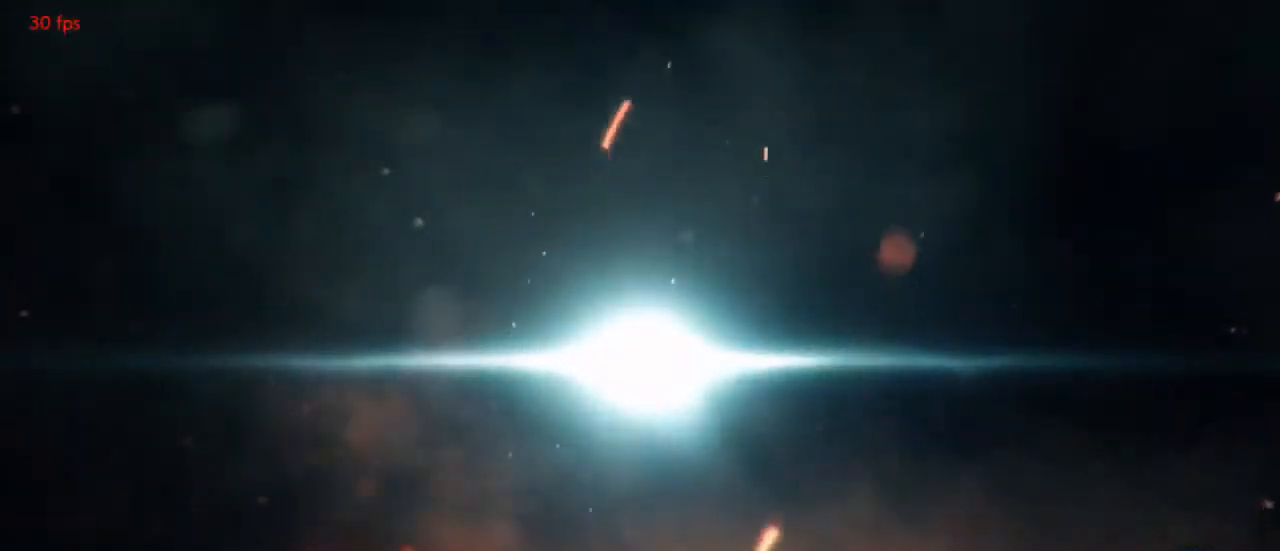
{"buttons": [], "events": []}
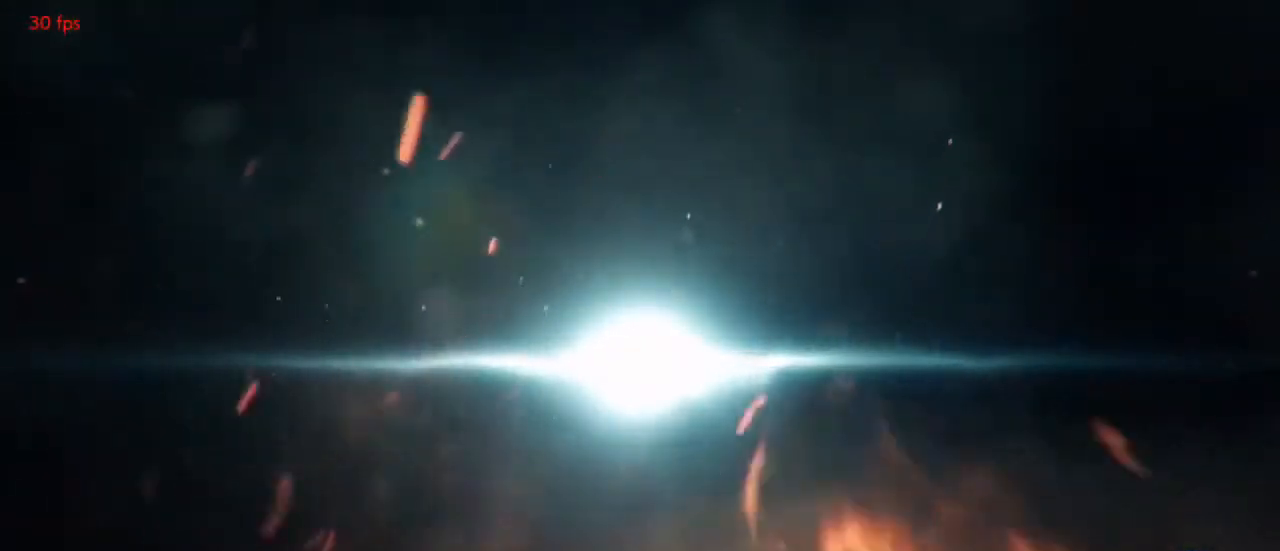
{"buttons": [], "events": []}
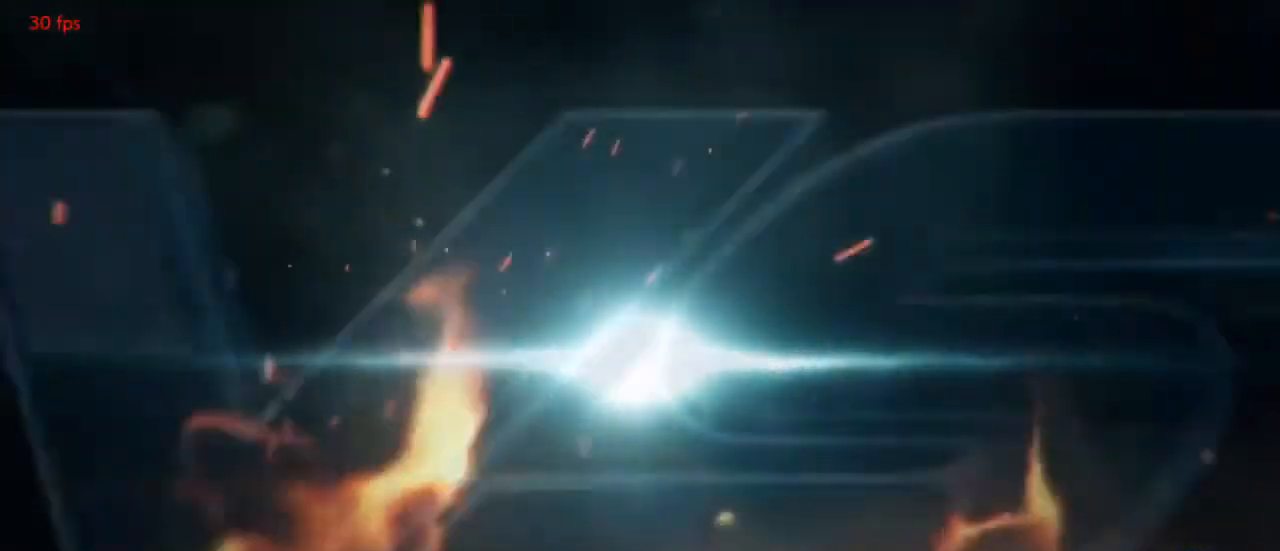
{"buttons": [], "events": []}
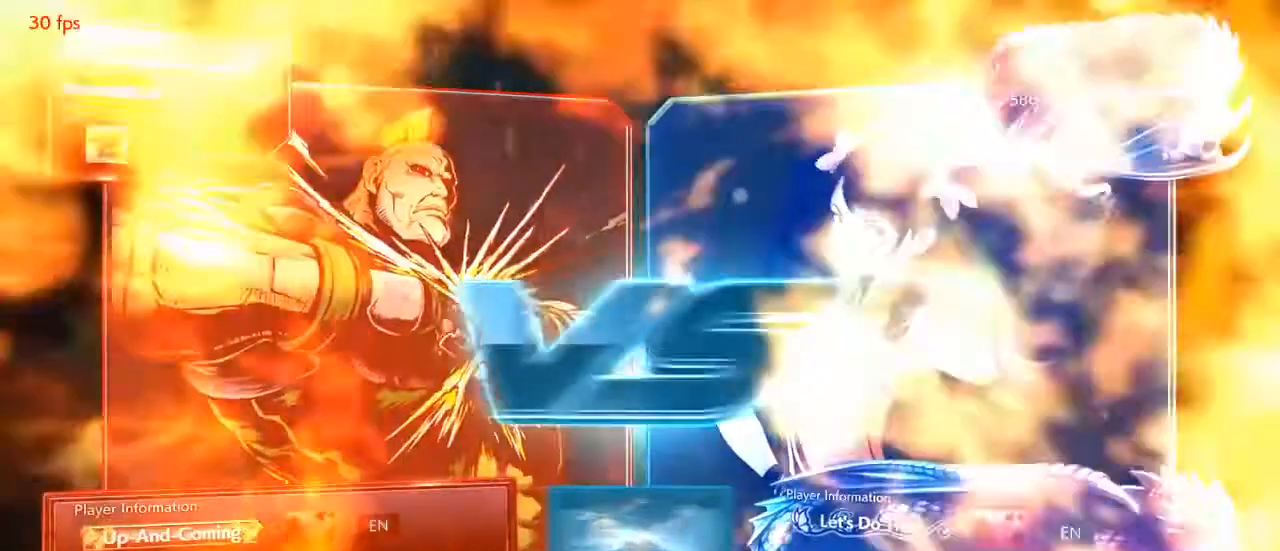
{"buttons": [], "events": []}
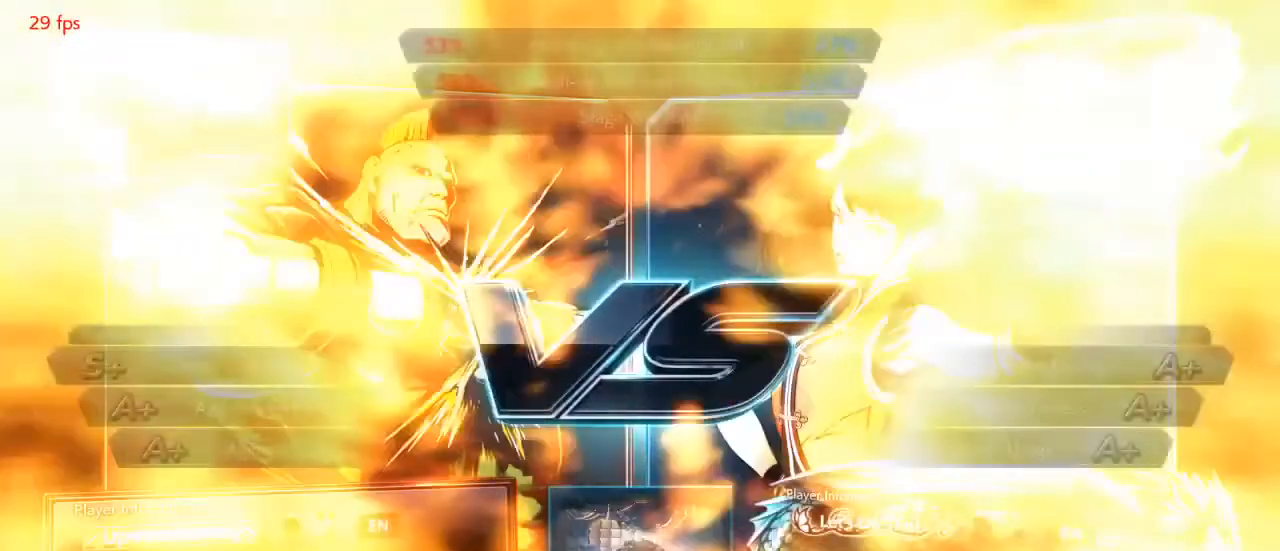
{"buttons": [], "events": [[33, "CROSS", "down"], [233, "CROSS", "up"], [333, "CROSS", "down"], [467, "CROSS", "up"]]}
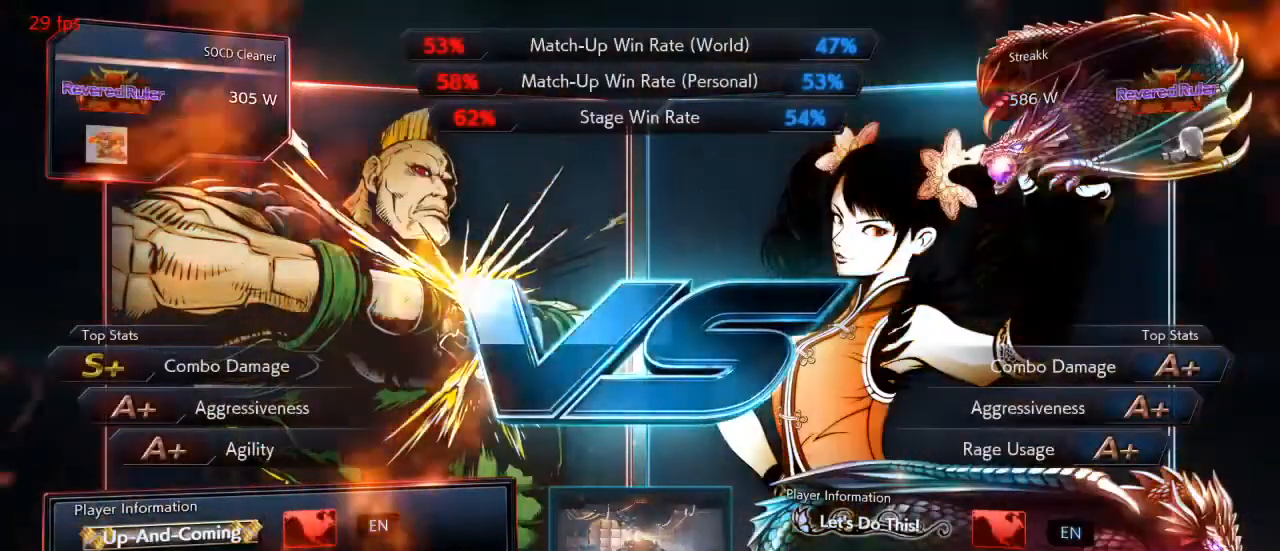
{"buttons": [], "events": [[67, "CROSS", "down"], [233, "CROSS", "up"], [333, "CROSS", "down"], [467, "CROSS", "up"]]}
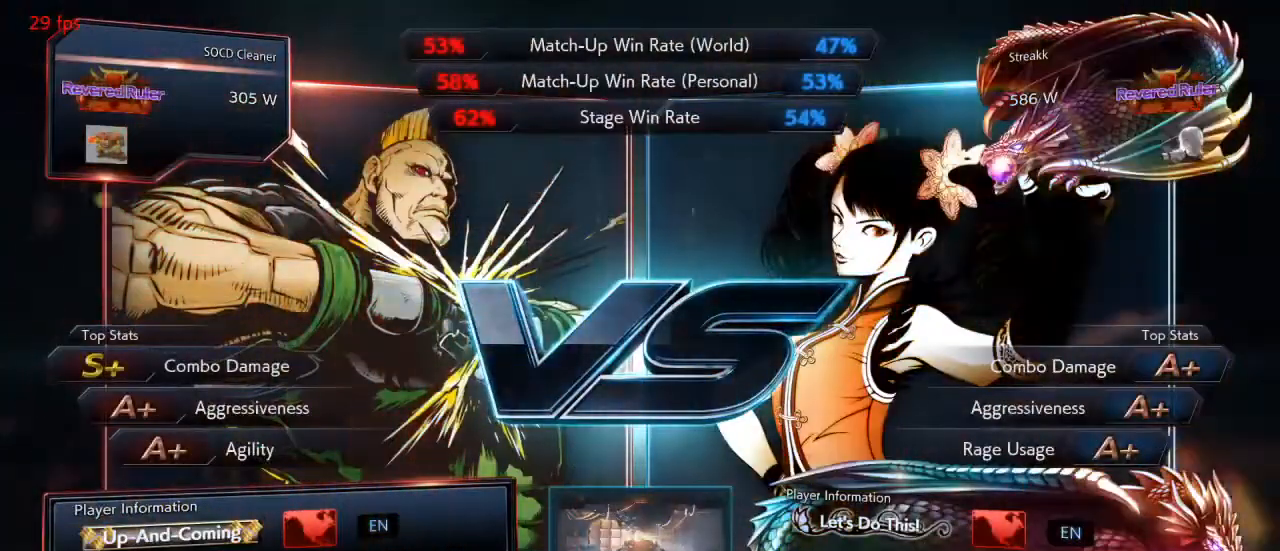
{"buttons": ["CROSS"], "events": [[67, "CROSS", "down"]]}
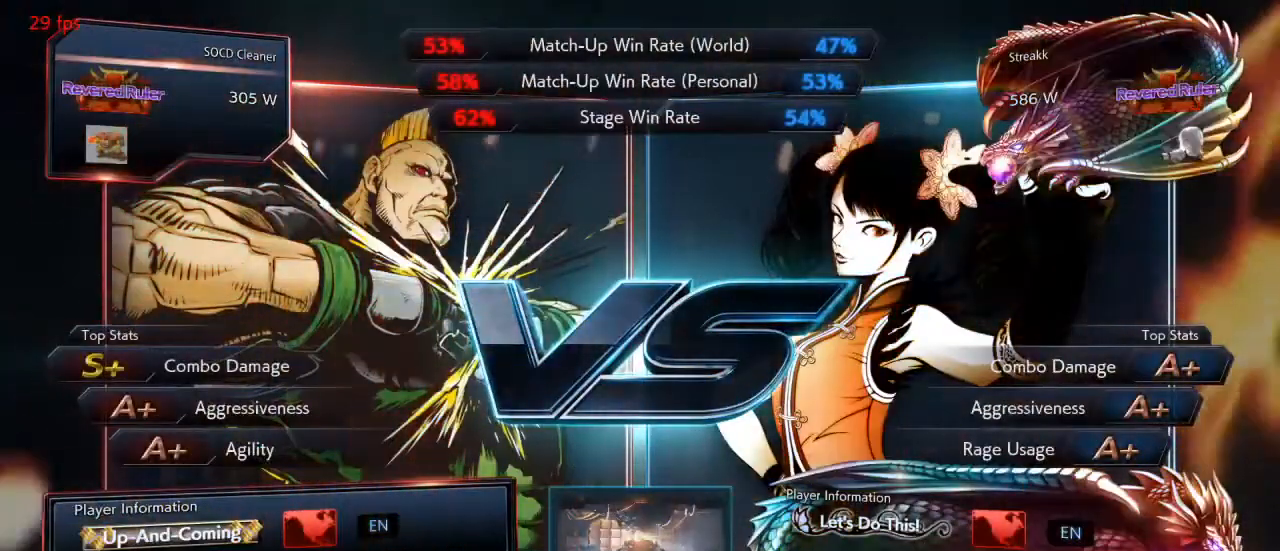
{"buttons": [], "events": [[233, "CROSS", "up"]]}
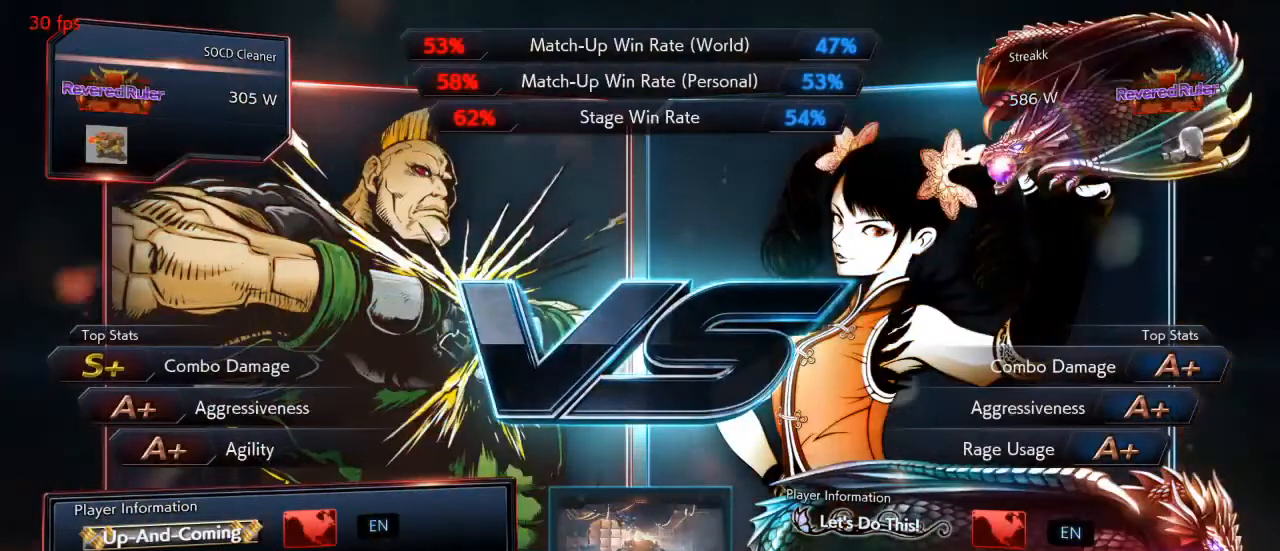
{"buttons": ["CROSS"], "events": [[300, "CROSS", "down"], [400, "CROSS", "up"], [500, "CROSS", "down"]]}
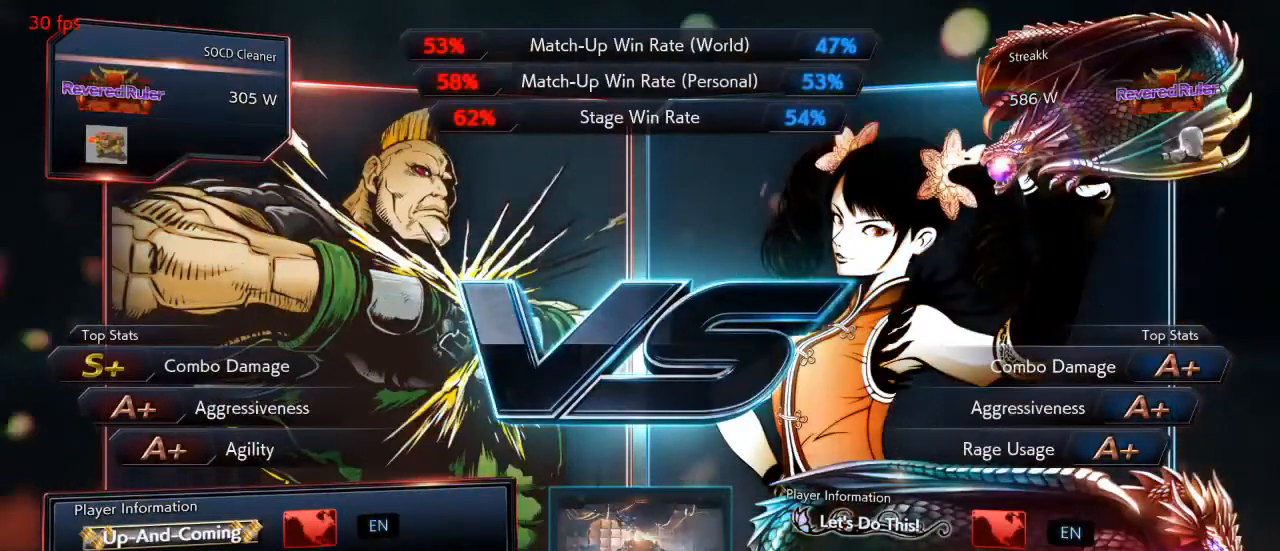
{"buttons": [], "events": [[100, "CROSS", "up"], [167, "CROSS", "down"], [300, "CROSS", "up"], [367, "CROSS", "down"], [467, "CROSS", "up"]]}
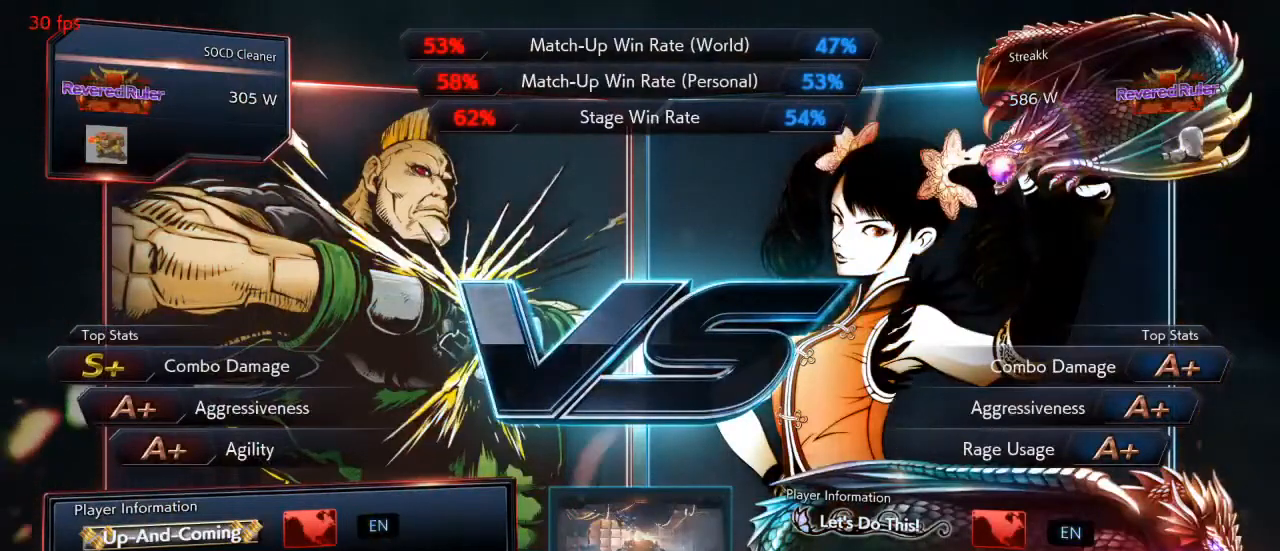
{"buttons": ["CROSS"], "events": [[67, "CROSS", "down"], [167, "CROSS", "up"], [267, "CROSS", "down"], [367, "CROSS", "up"], [433, "CROSS", "down"]]}
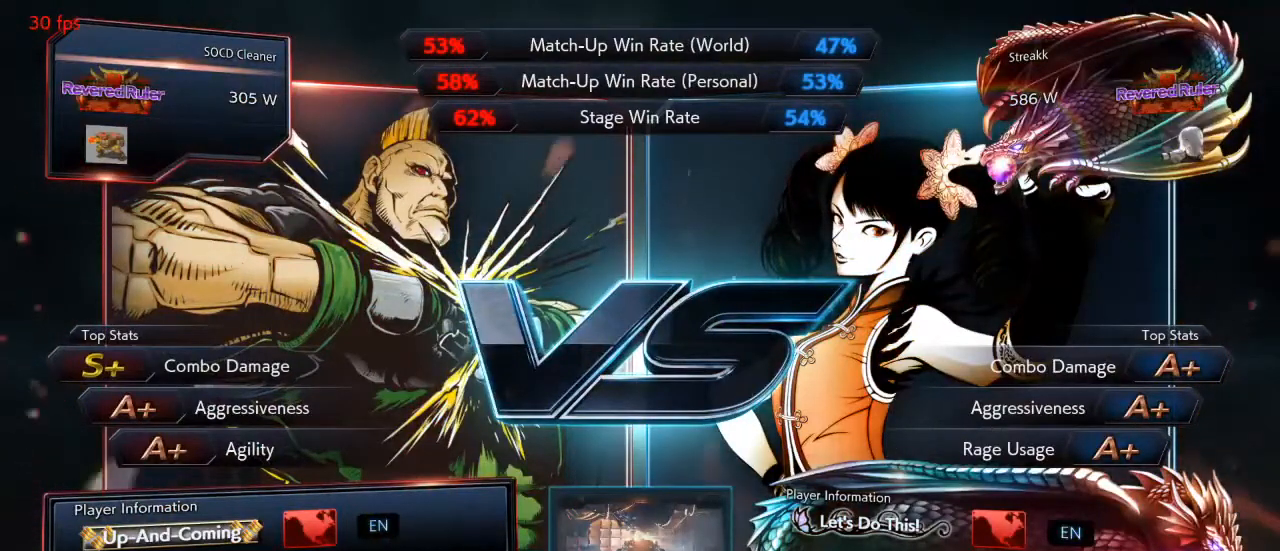
{"buttons": ["CROSS"], "events": [[33, "CROSS", "up"], [100, "CROSS", "down"], [200, "CROSS", "up"], [267, "CROSS", "down"], [367, "CROSS", "up"], [433, "CROSS", "down"]]}
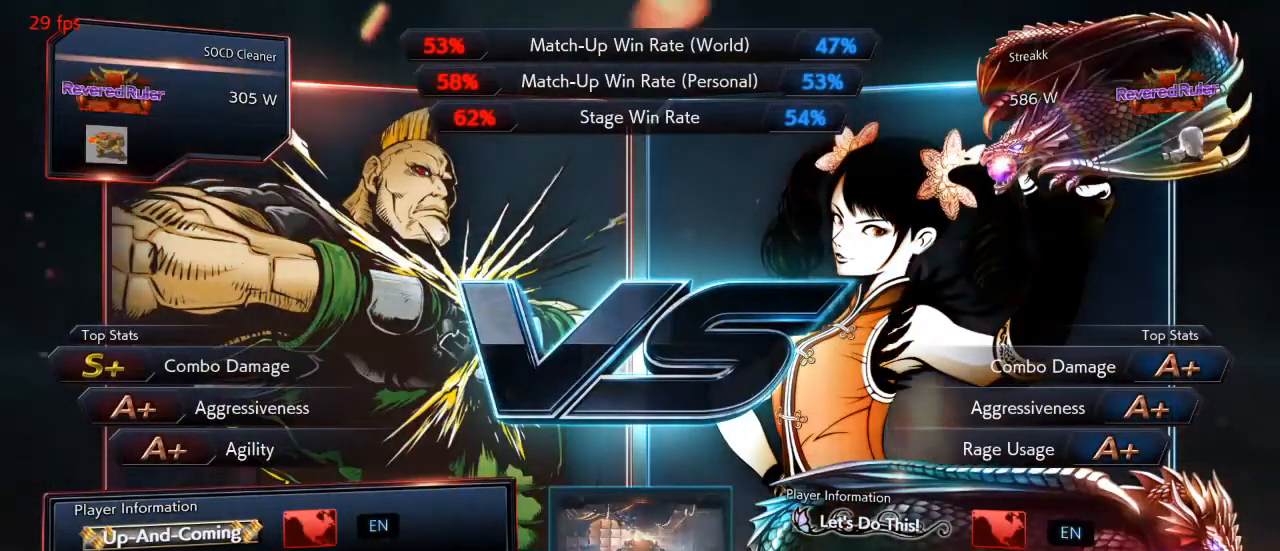
{"buttons": ["CROSS"], "events": [[33, "CROSS", "up"], [100, "CROSS", "down"], [200, "CROSS", "up"], [267, "CROSS", "down"], [367, "CROSS", "up"], [467, "CROSS", "down"]]}
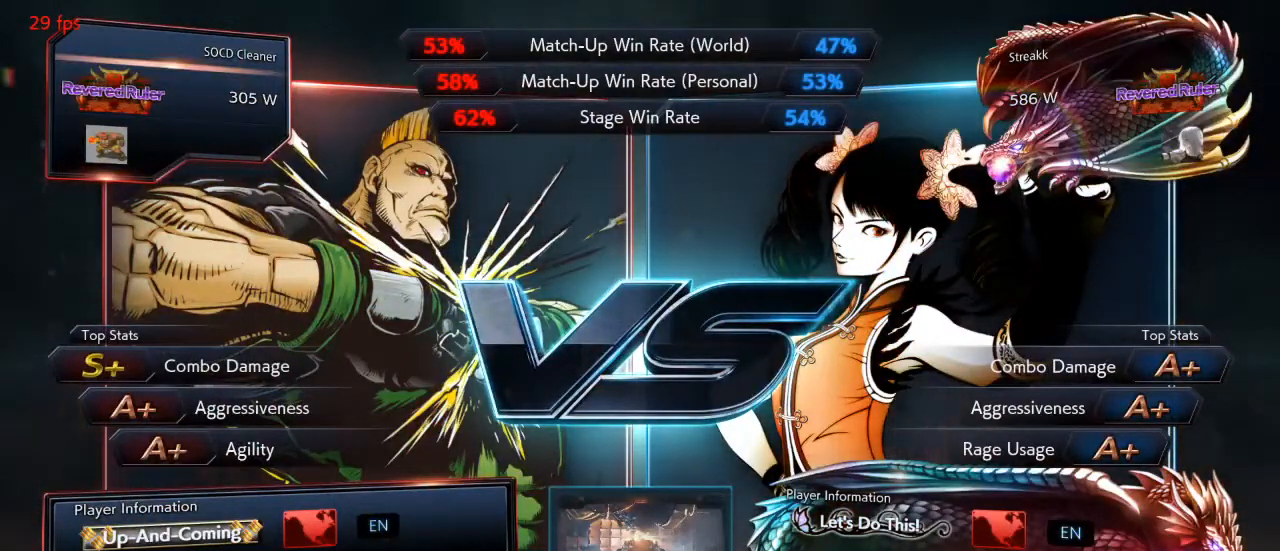
{"buttons": [], "events": [[67, "CROSS", "up"], [133, "CROSS", "down"], [233, "CROSS", "up"], [367, "CROSS", "down"], [467, "CROSS", "up"]]}
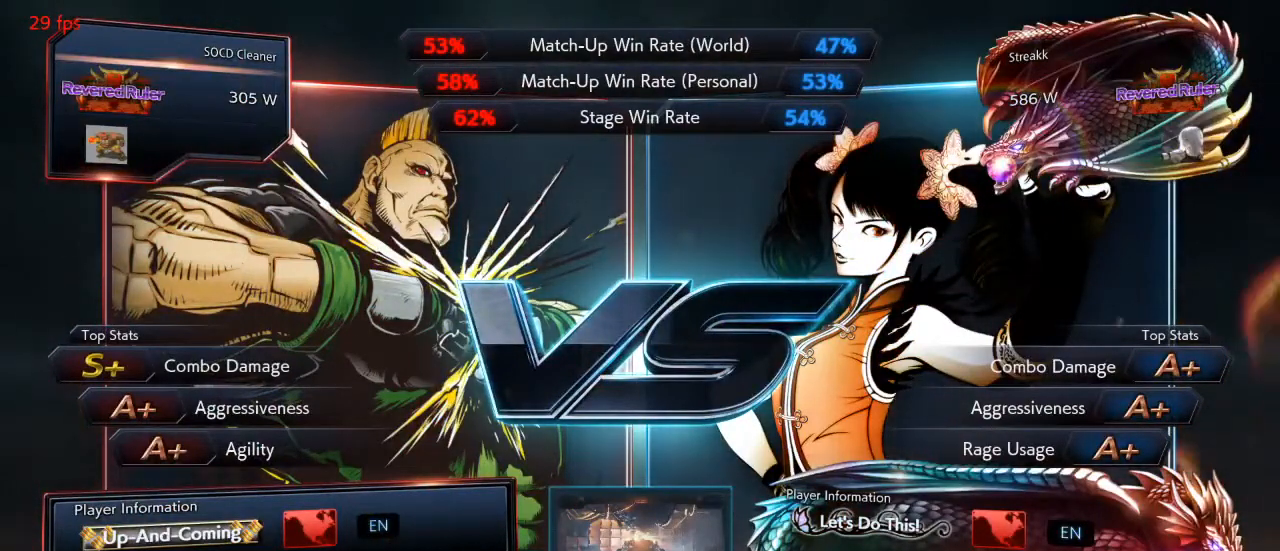
{"buttons": [], "events": [[100, "CROSS", "down"], [167, "CROSS", "up"], [367, "CROSS", "down"], [467, "CROSS", "up"]]}
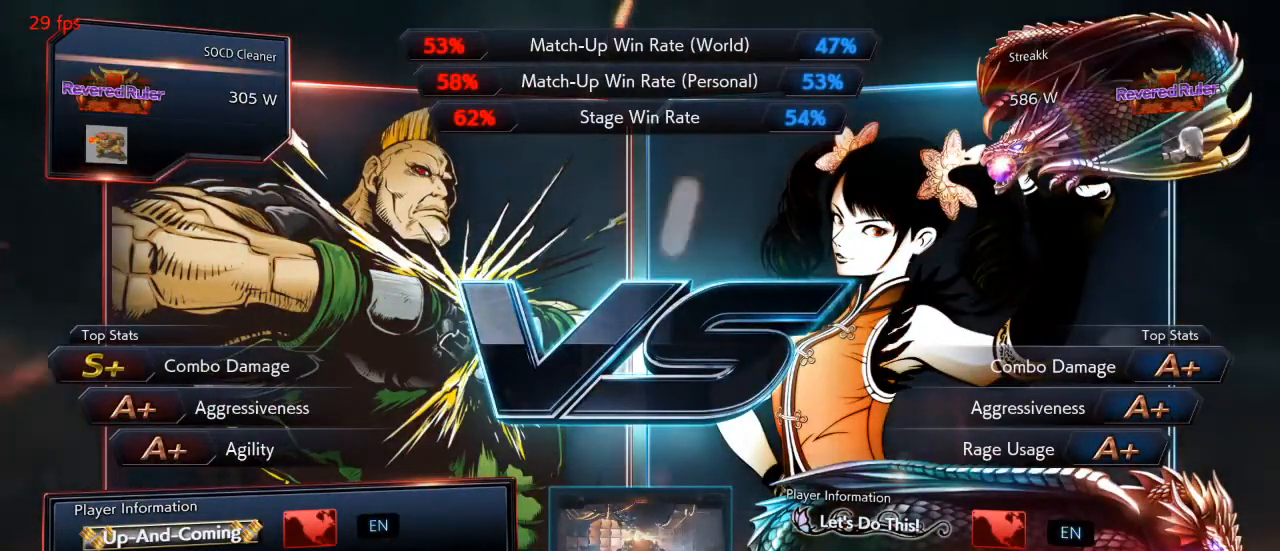
{"buttons": ["CROSS"], "events": [[67, "CROSS", "down"], [167, "CROSS", "up"], [233, "CROSS", "down"], [367, "CROSS", "up"], [433, "CROSS", "down"]]}
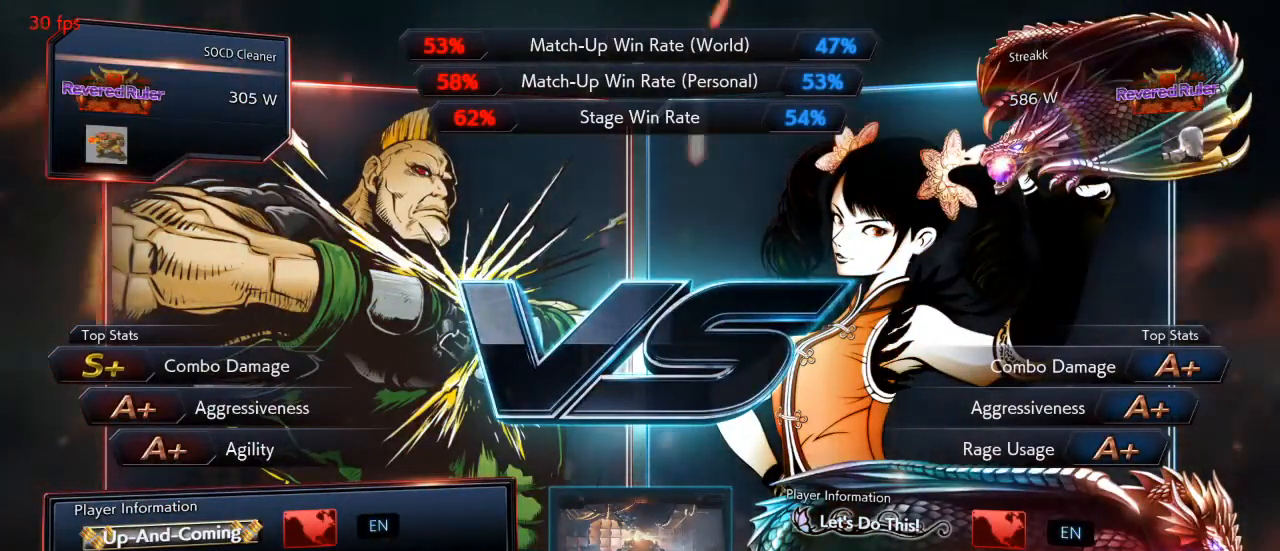
{"buttons": ["CROSS"], "events": [[67, "CROSS", "up"], [133, "CROSS", "down"], [233, "CROSS", "up"], [300, "CROSS", "down"], [433, "CROSS", "up"], [500, "CROSS", "down"]]}
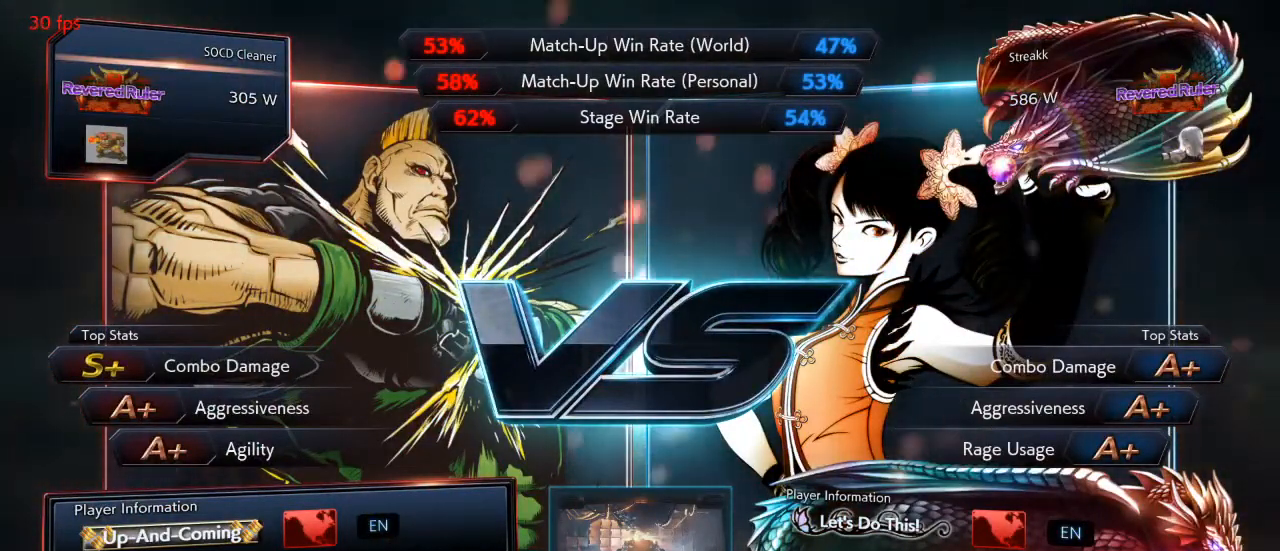
{"buttons": [], "events": [[100, "CROSS", "up"], [167, "CROSS", "down"], [300, "CROSS", "up"], [367, "CROSS", "down"], [467, "CROSS", "up"]]}
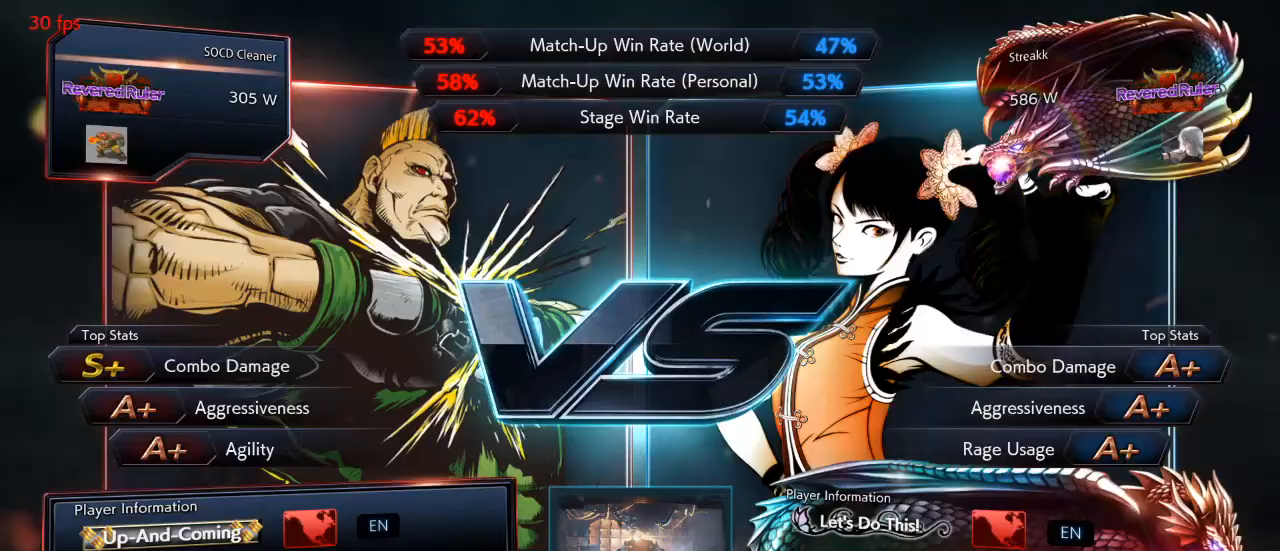
{"buttons": [], "events": [[33, "CROSS", "down"], [167, "CROSS", "up"], [233, "CROSS", "down"], [333, "CROSS", "up"], [400, "CROSS", "down"], [500, "CROSS", "up"]]}
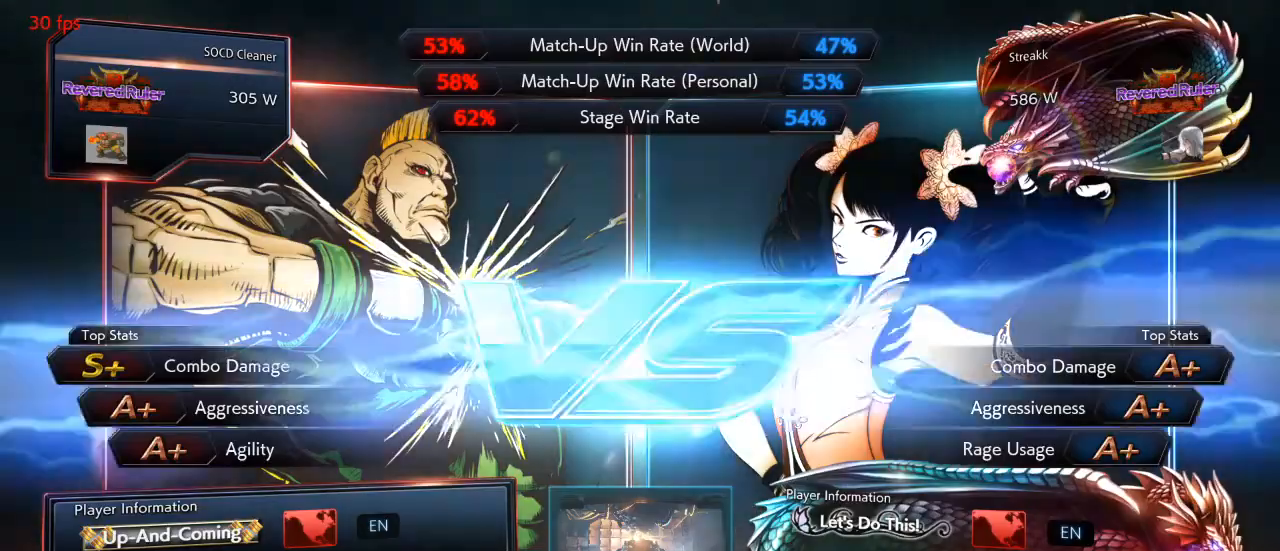
{"buttons": [], "events": [[100, "CROSS", "down"], [200, "CROSS", "up"]]}
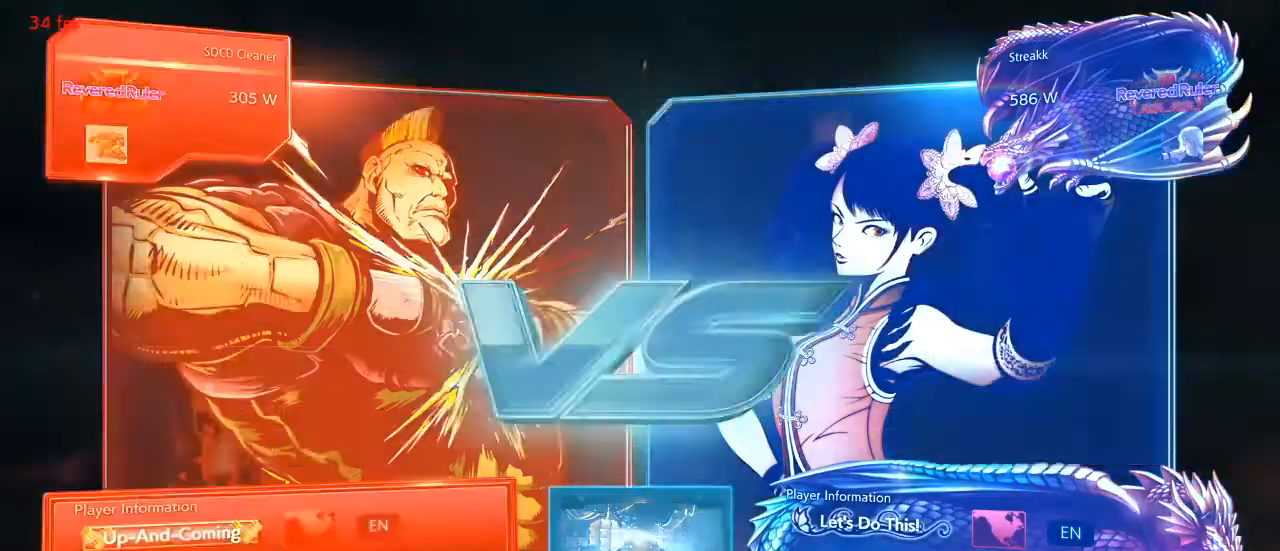
{"buttons": [], "events": []}
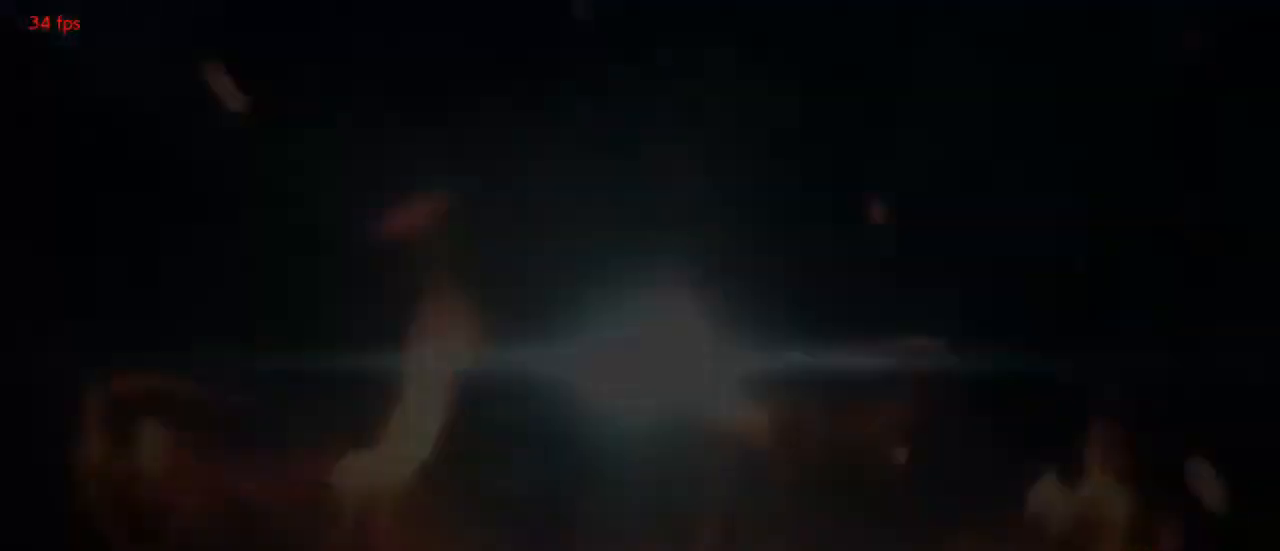
{"buttons": [], "events": []}
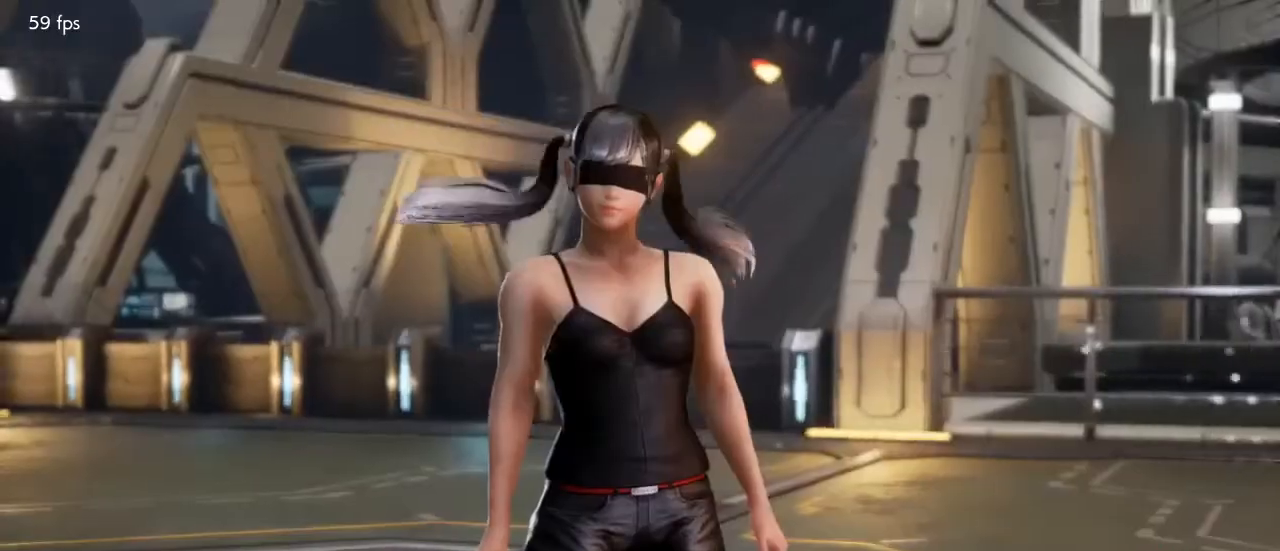
{"buttons": [], "events": []}